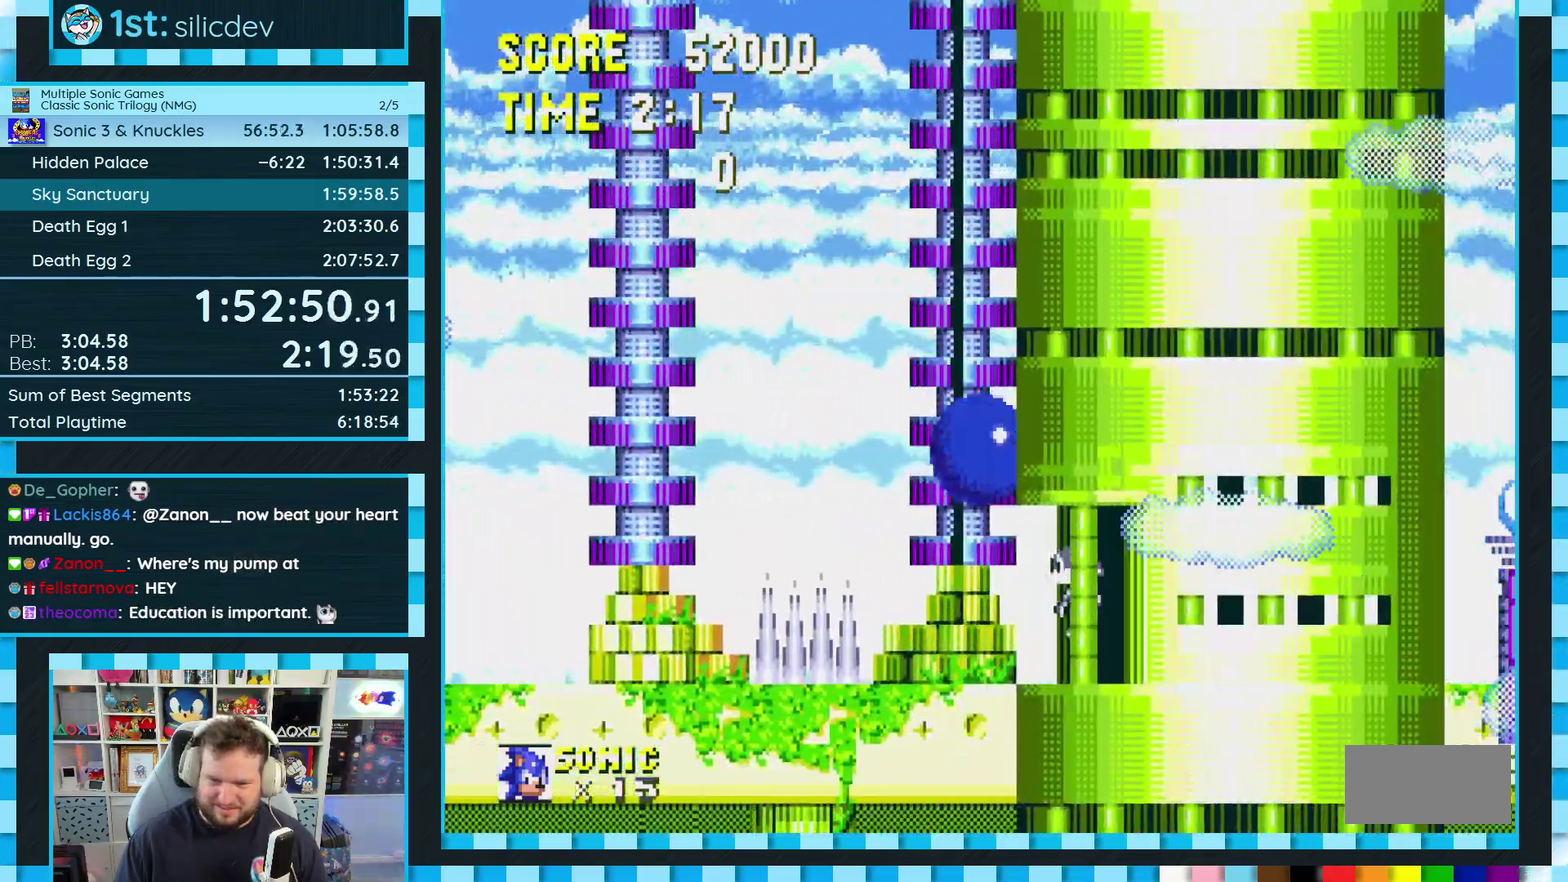
Gameplay with a controller (Xbox layout); each line is a JSON object with the inputs held at the frame after it. "events" lists button and stick changes between this image and that frame as [ms after this image, input, new state], when the widget could be followed in between. Not read: L3 R3.
{"buttons": [], "events": [[167, "DPAD_DOWN", "down"], [233, "C", "down"], [250, "B", "down"], [267, "A", "down"], [317, "B", "up"], [317, "C", "up"], [317, "DPAD_DOWN", "up"], [350, "A", "up"]]}
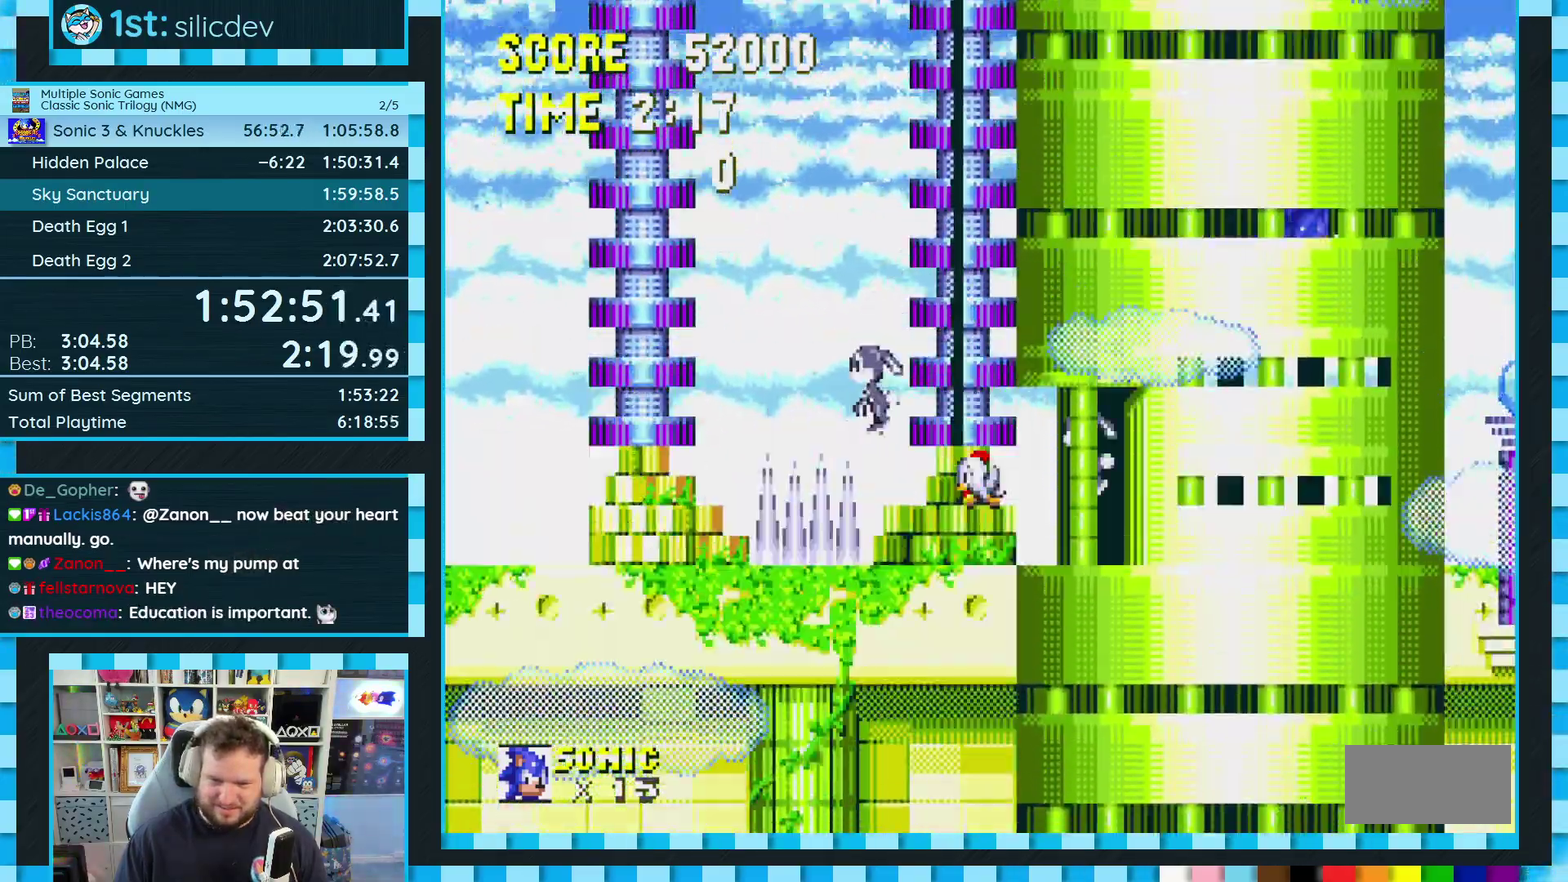
{"buttons": [], "events": []}
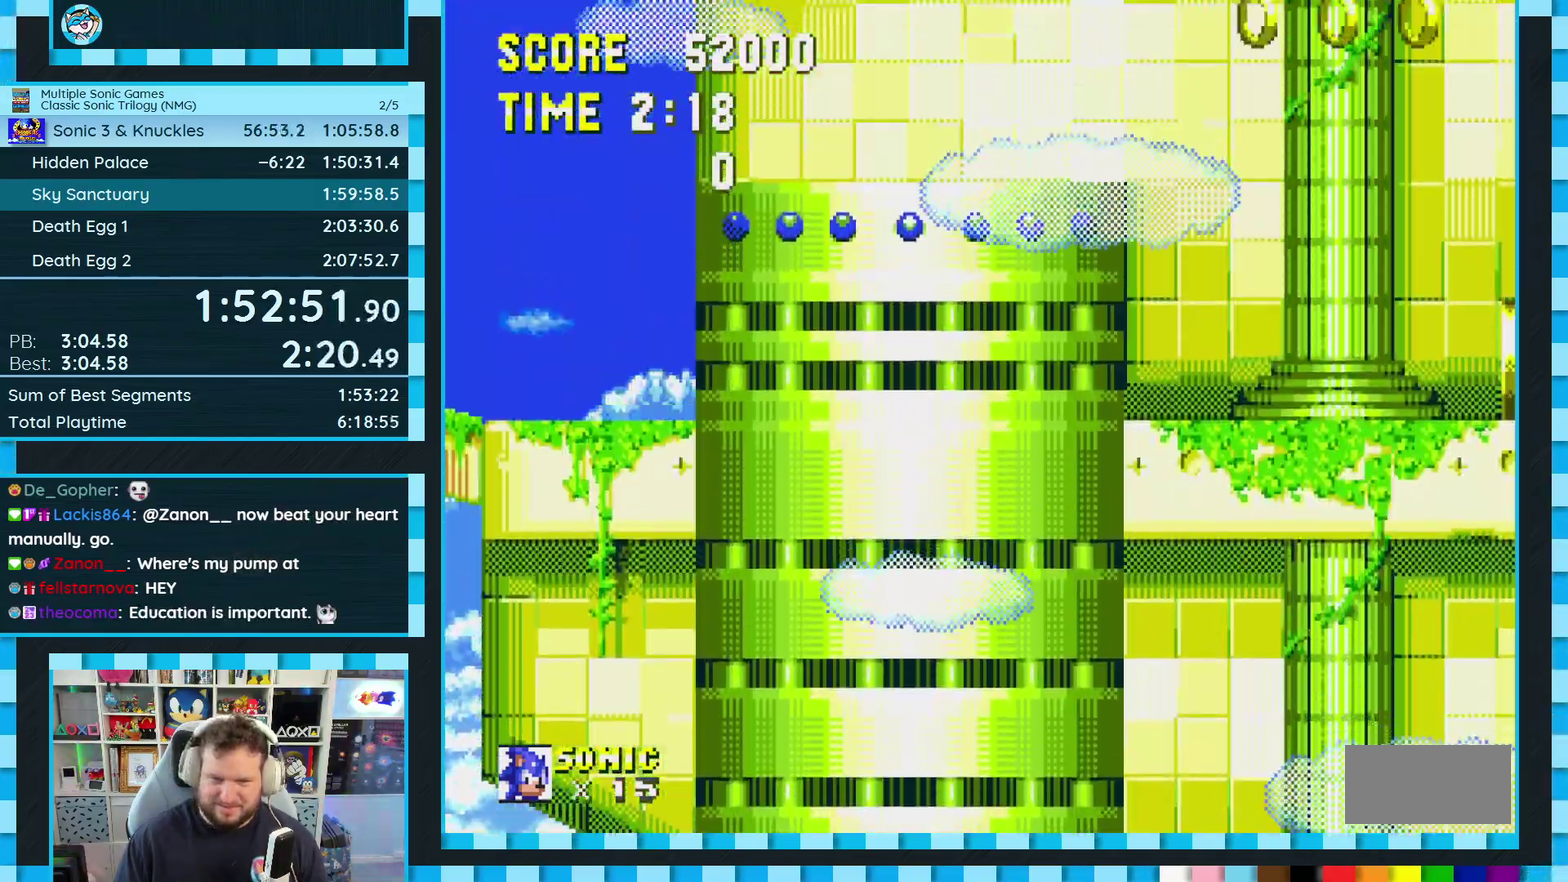
{"buttons": ["DPAD_LEFT"], "events": [[17, "DPAD_LEFT", "down"]]}
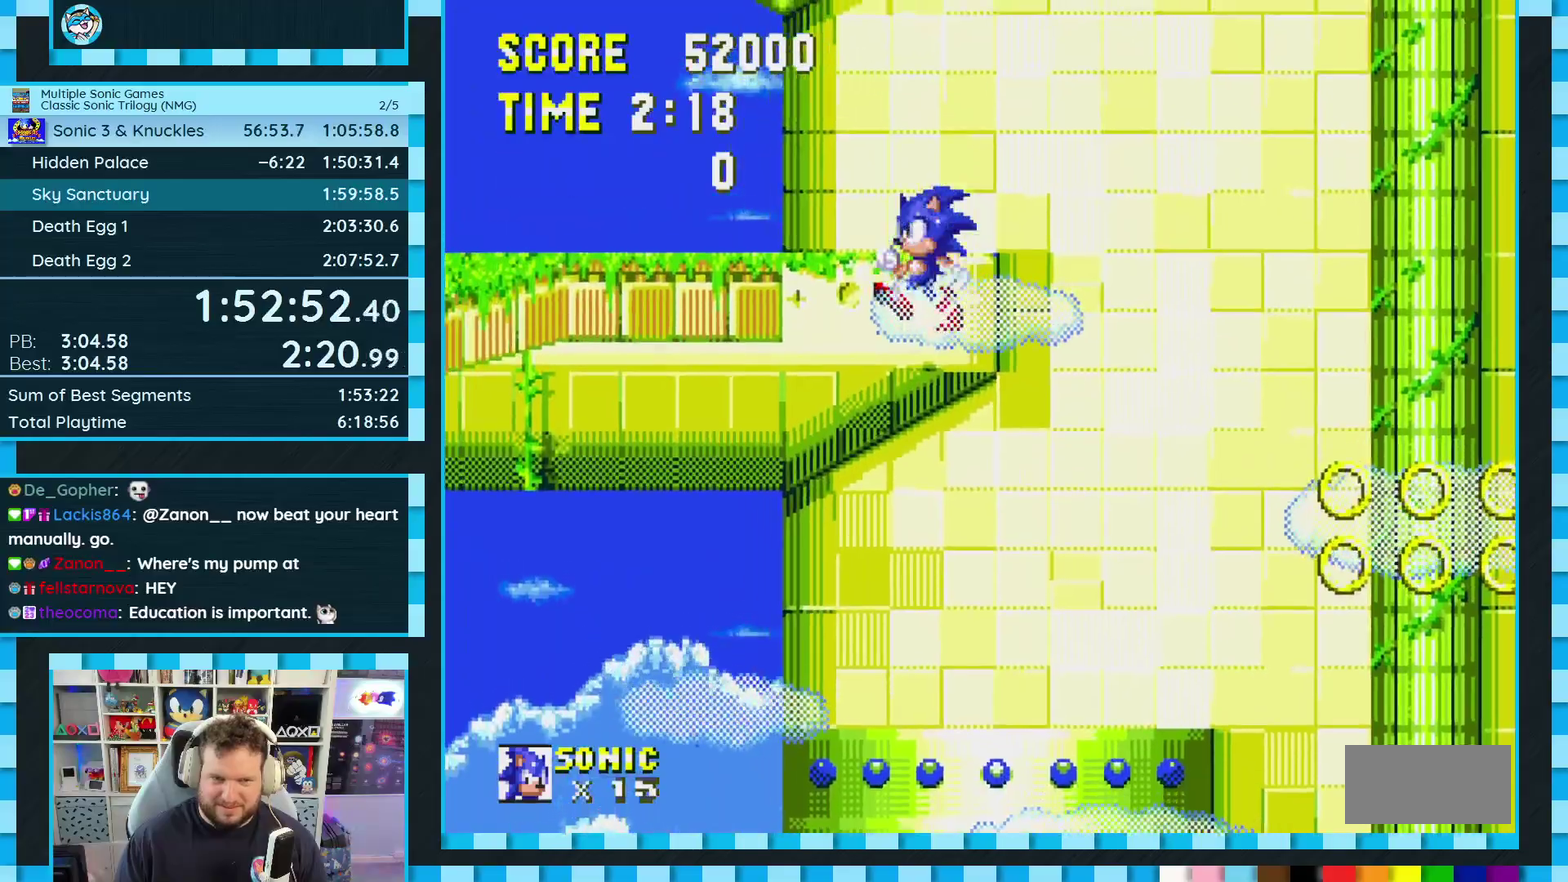
{"buttons": ["A", "DPAD_LEFT"], "events": [[250, "A", "down"], [417, "A", "up"], [483, "A", "down"]]}
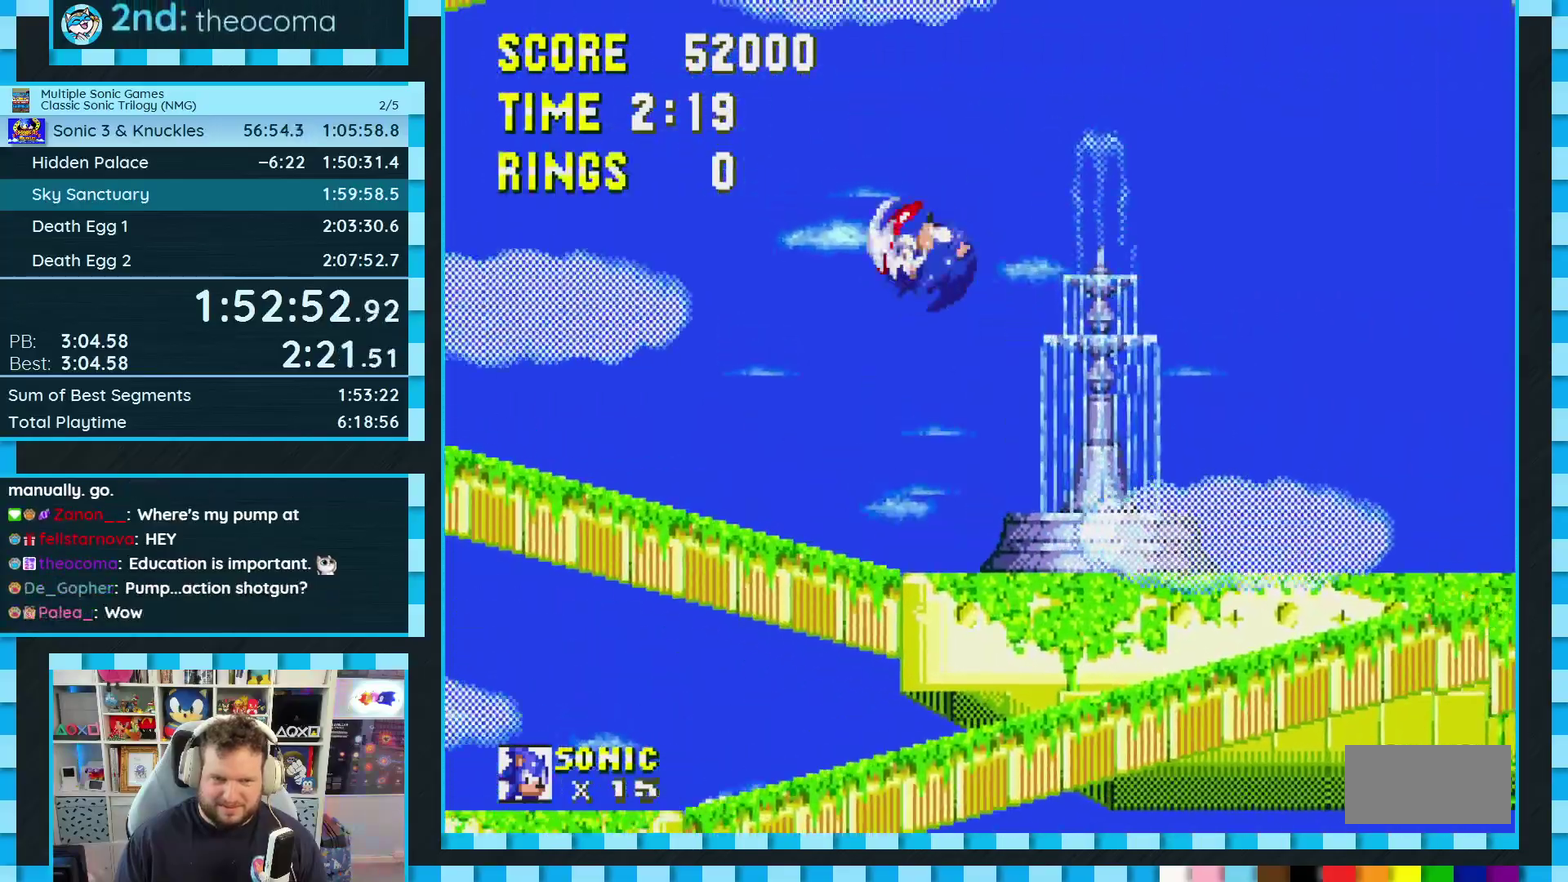
{"buttons": ["DPAD_LEFT"], "events": [[117, "A", "up"]]}
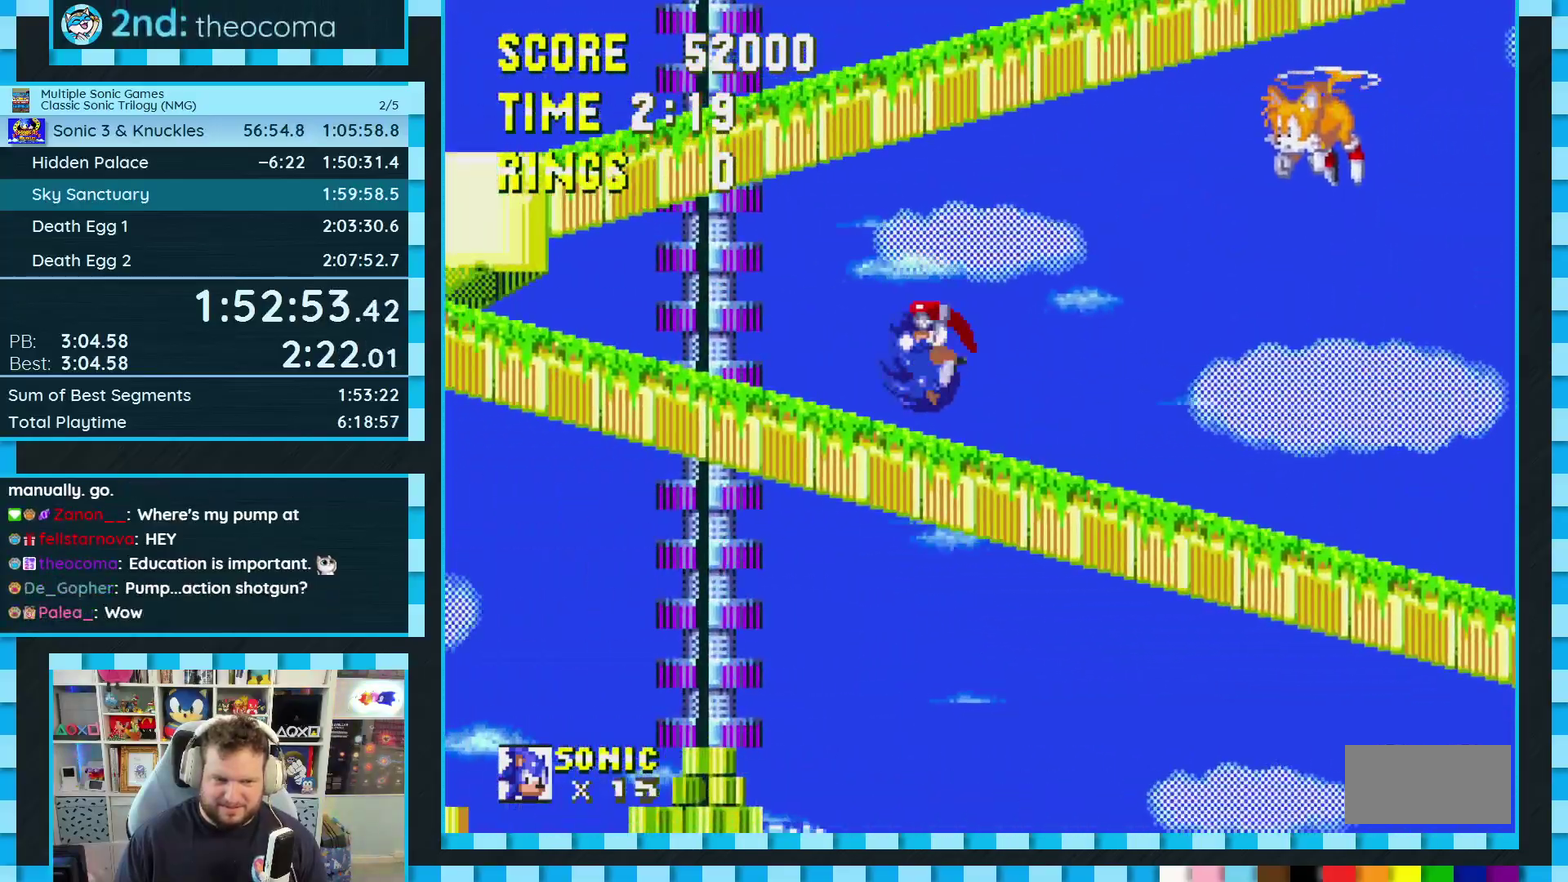
{"buttons": ["DPAD_LEFT"], "events": [[133, "A", "down"], [283, "A", "up"], [367, "A", "down"], [467, "A", "up"]]}
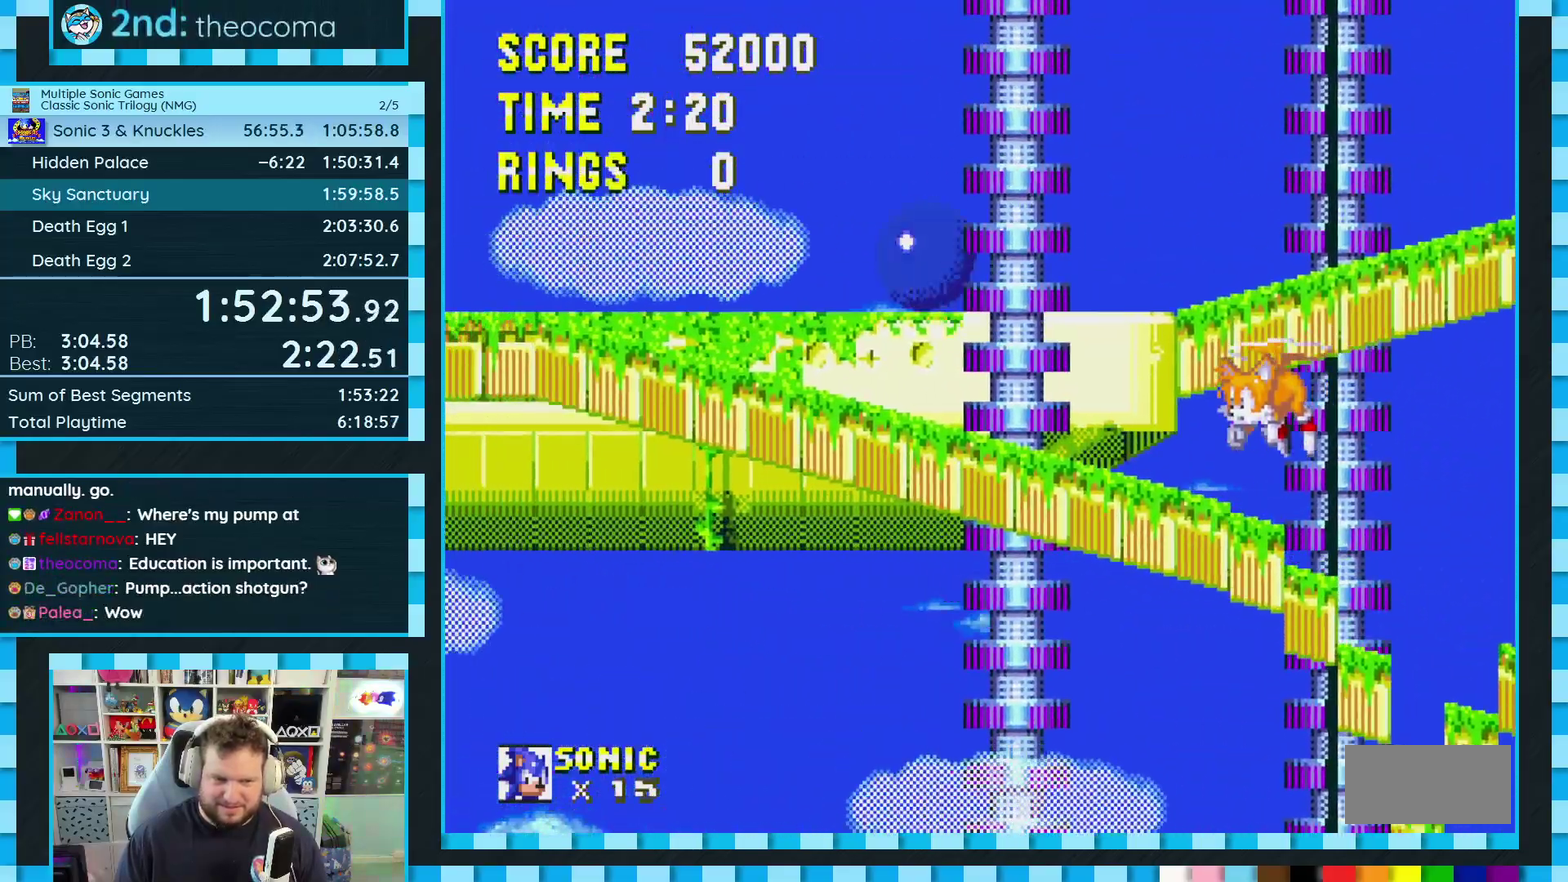
{"buttons": ["DPAD_LEFT"], "events": []}
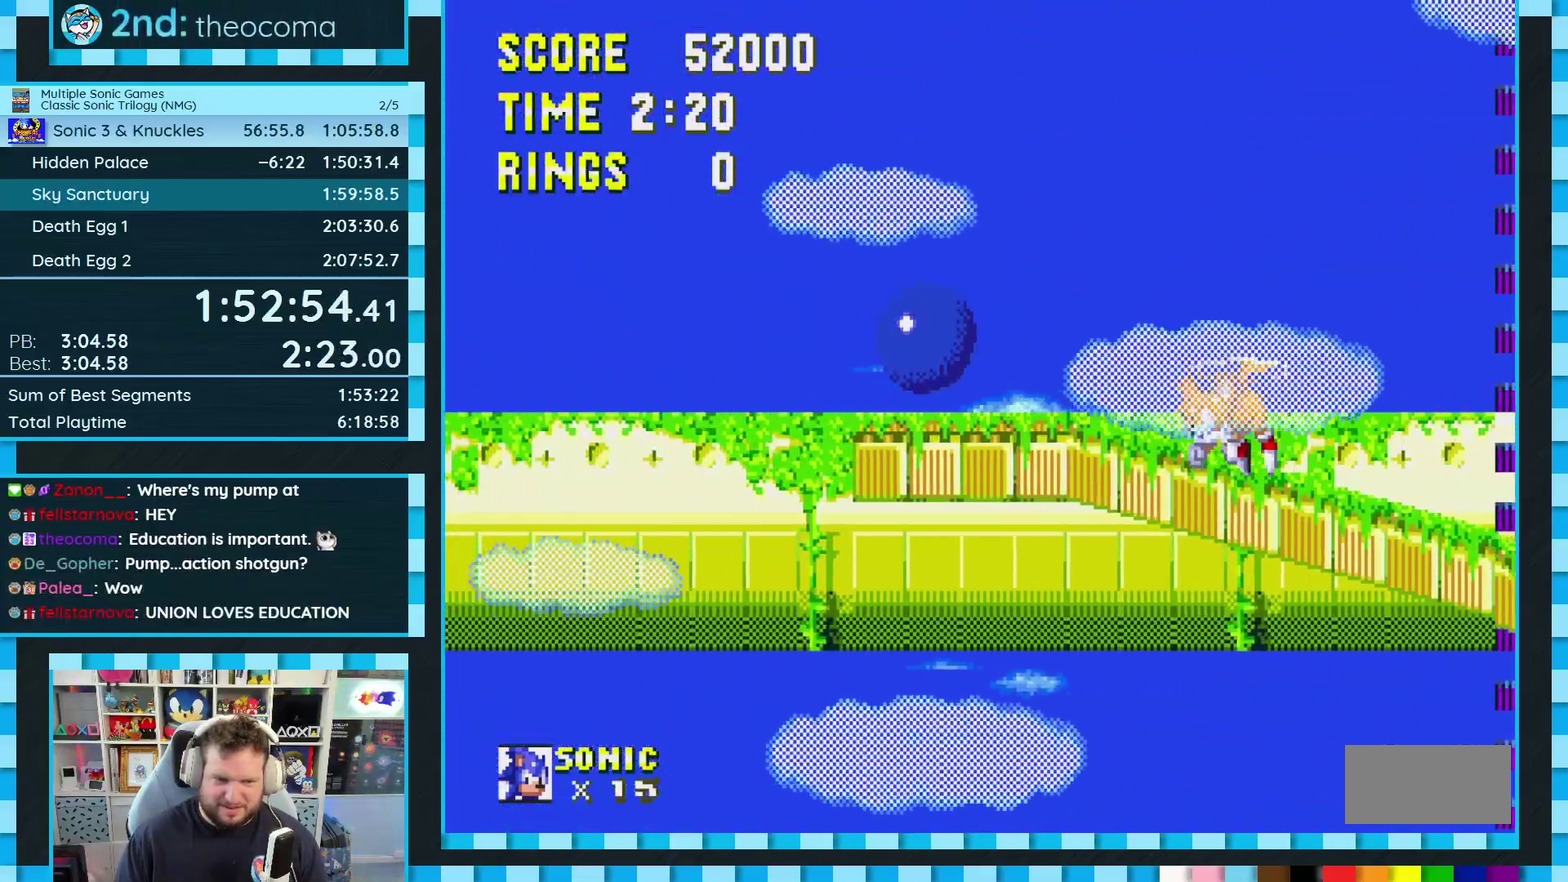
{"buttons": ["DPAD_DOWN"], "events": [[150, "DPAD_DOWN", "down"], [200, "DPAD_LEFT", "up"]]}
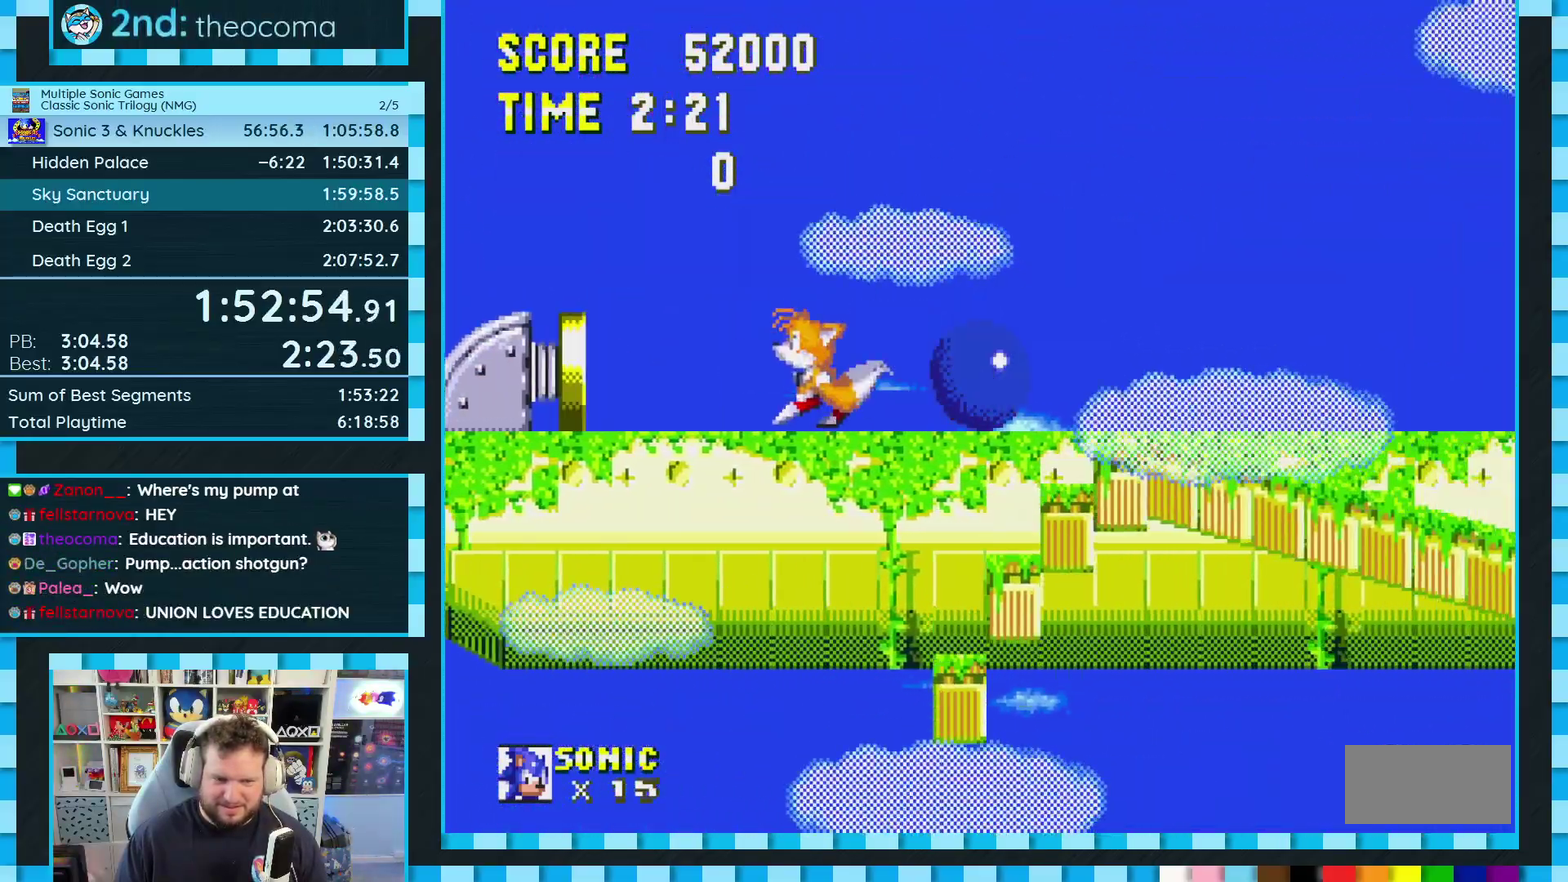
{"buttons": ["DPAD_DOWN"], "events": []}
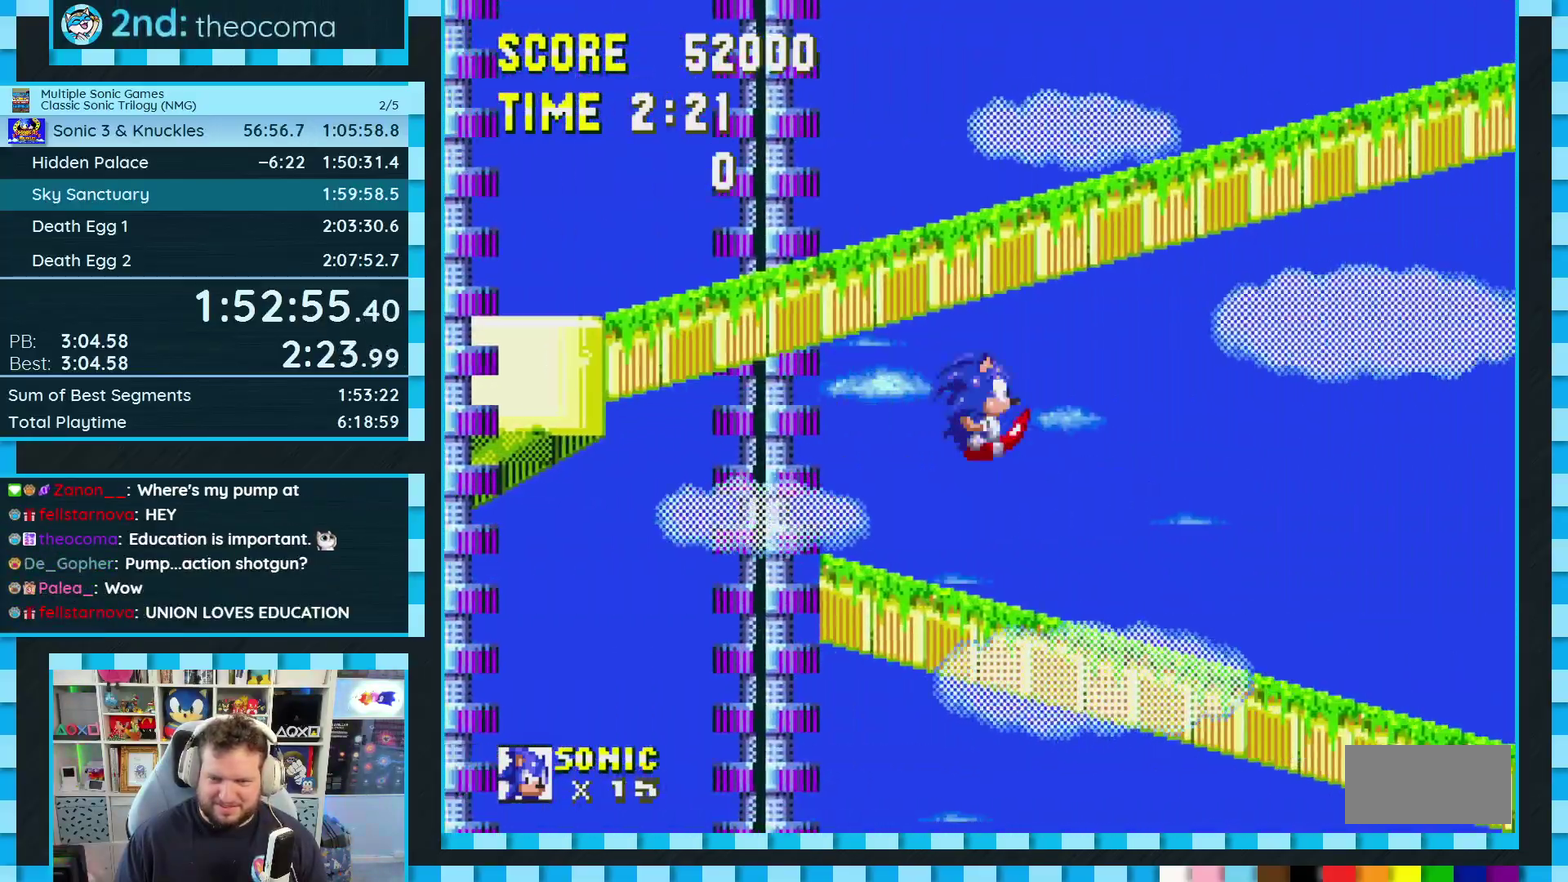
{"buttons": ["DPAD_LEFT"], "events": [[183, "DPAD_DOWN", "up"], [267, "DPAD_LEFT", "down"]]}
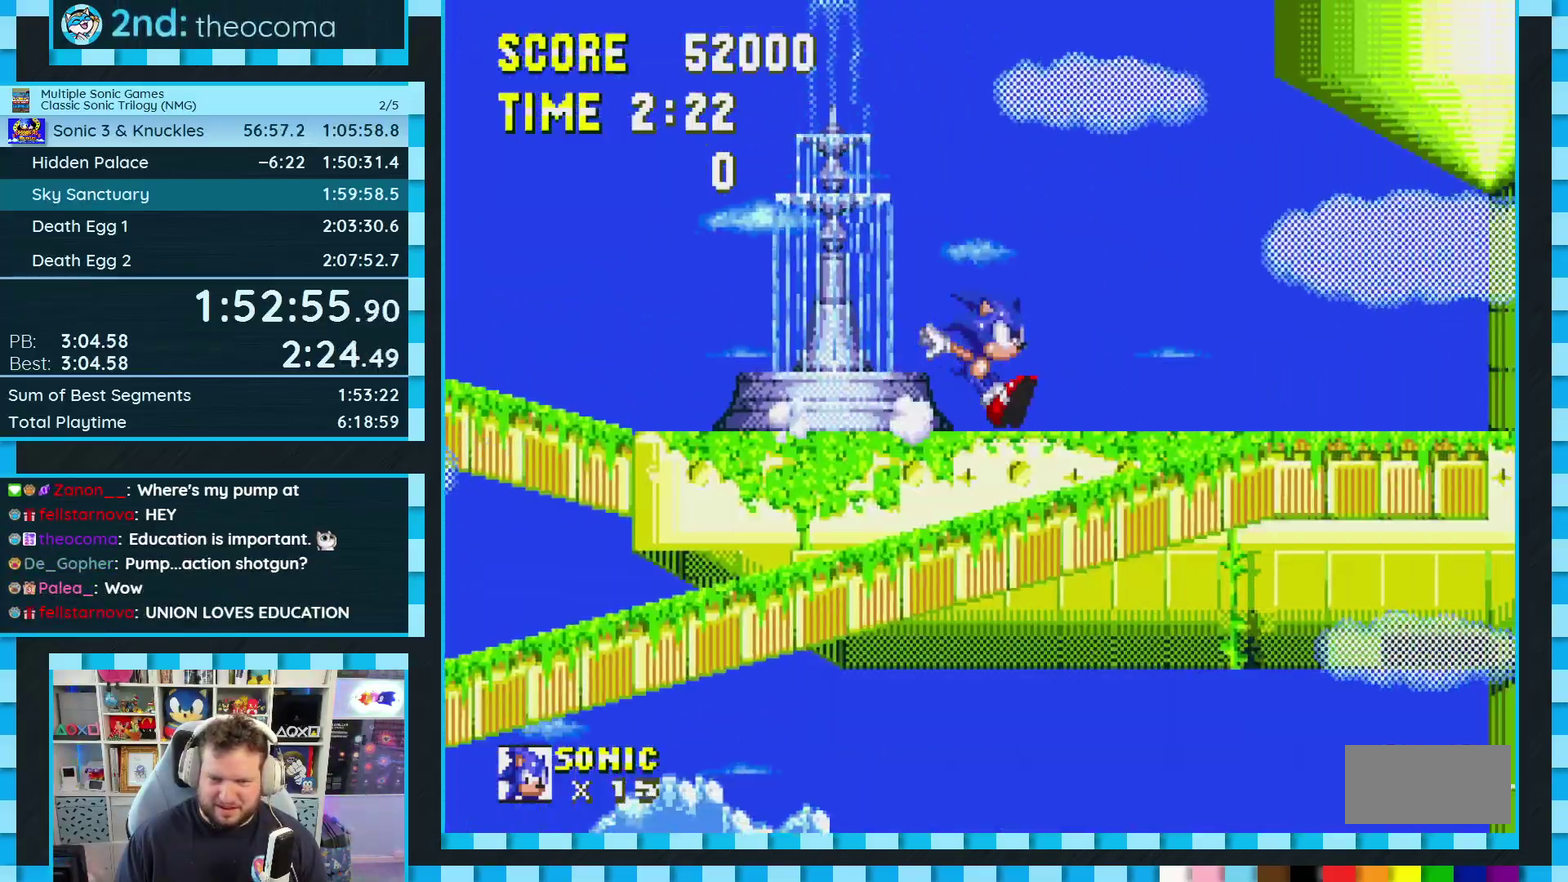
{"buttons": [], "events": [[350, "DPAD_LEFT", "up"]]}
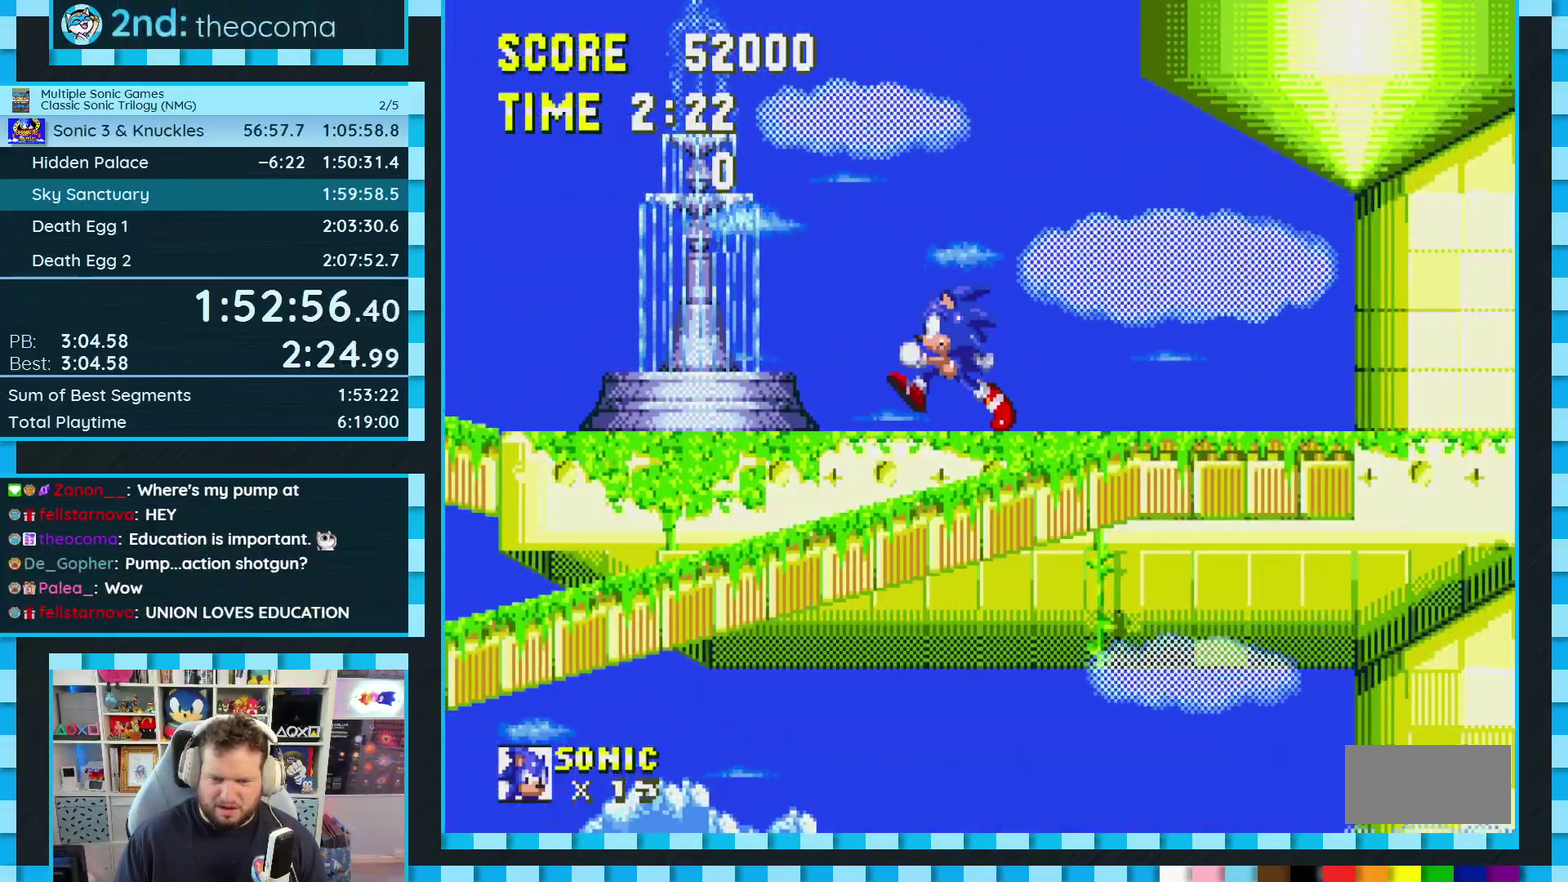
{"buttons": ["A", "DPAD_DOWN"], "events": [[333, "DPAD_DOWN", "down"], [417, "C", "down"], [450, "B", "down"], [483, "A", "down"], [500, "B", "up"], [500, "C", "up"]]}
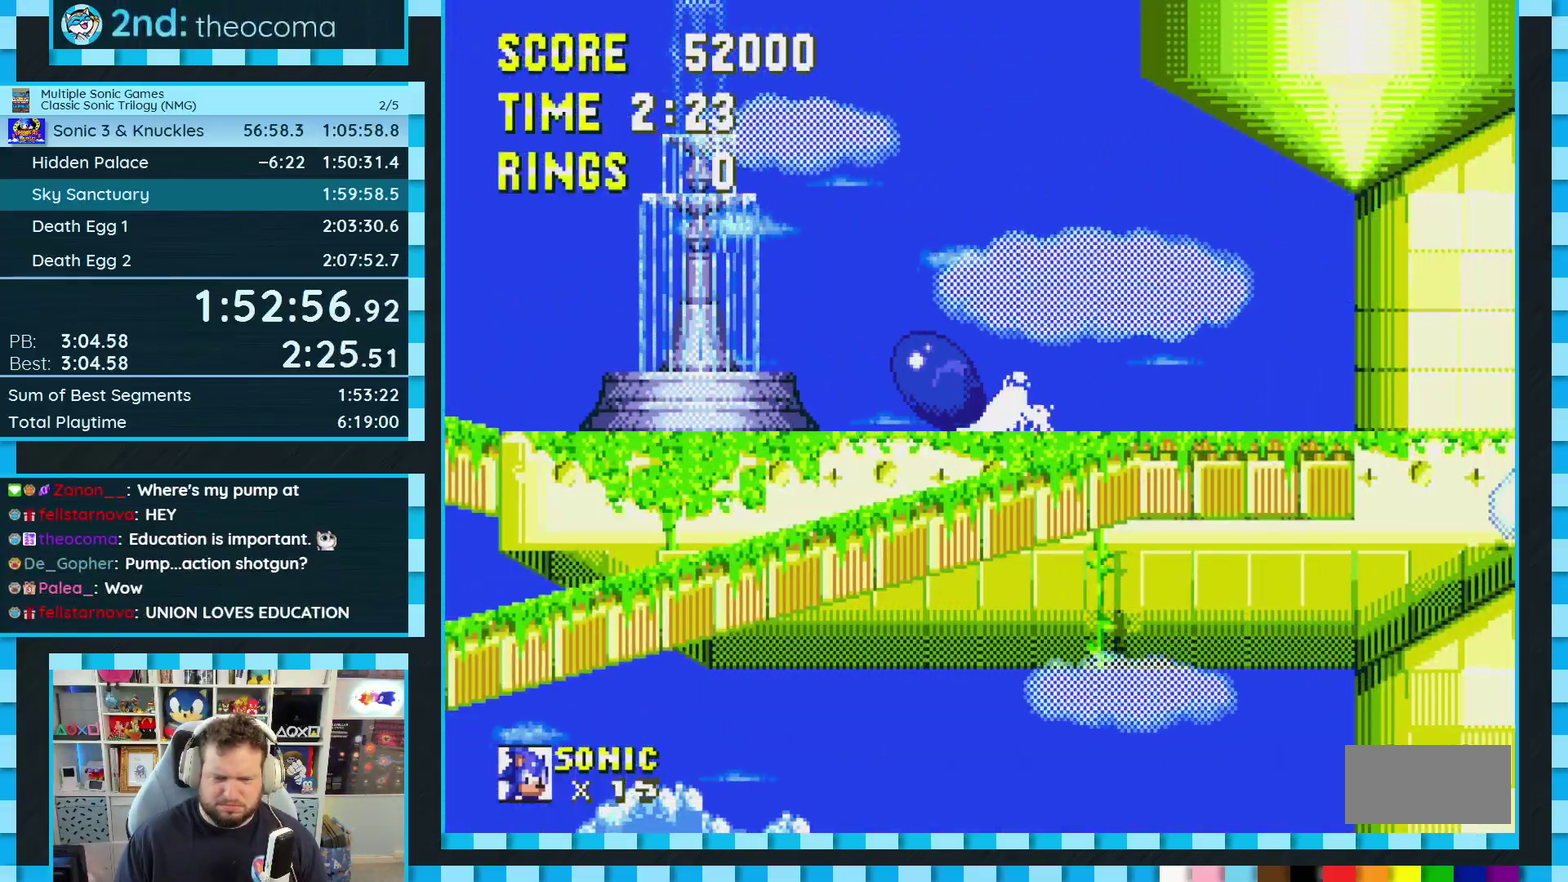
{"buttons": [], "events": [[33, "A", "up"], [50, "B", "down"], [50, "C", "down"], [100, "A", "down"], [117, "C", "up"], [167, "C", "down"], [217, "B", "up"], [217, "C", "up"], [250, "A", "up"], [250, "DPAD_DOWN", "up"]]}
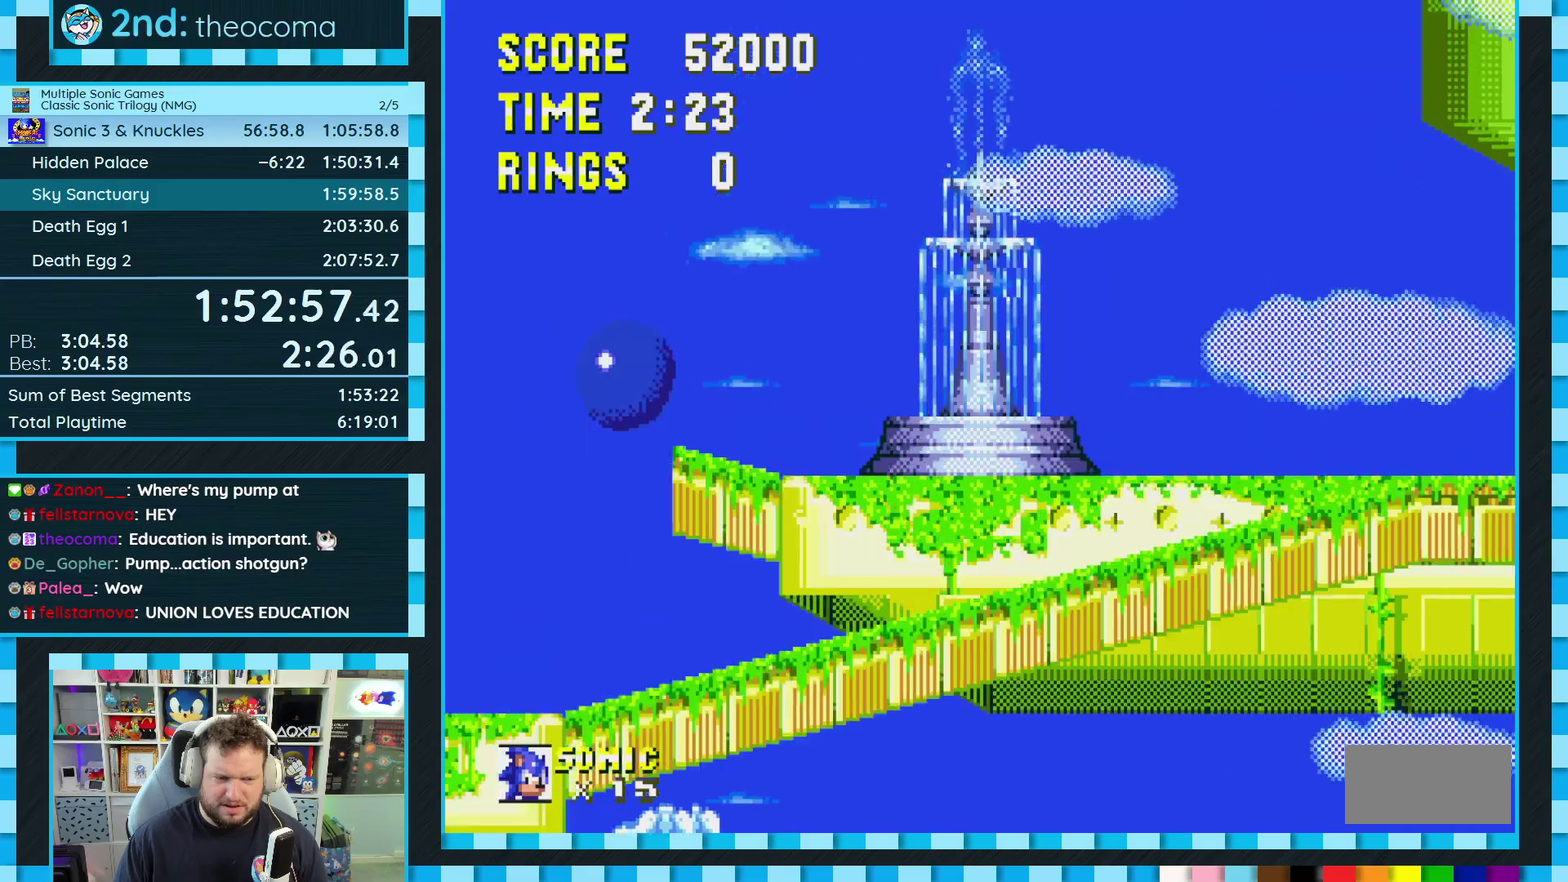
{"buttons": ["A"], "events": [[67, "DPAD_LEFT", "down"], [200, "A", "down"], [217, "B", "down"], [267, "B", "up"], [467, "DPAD_LEFT", "up"]]}
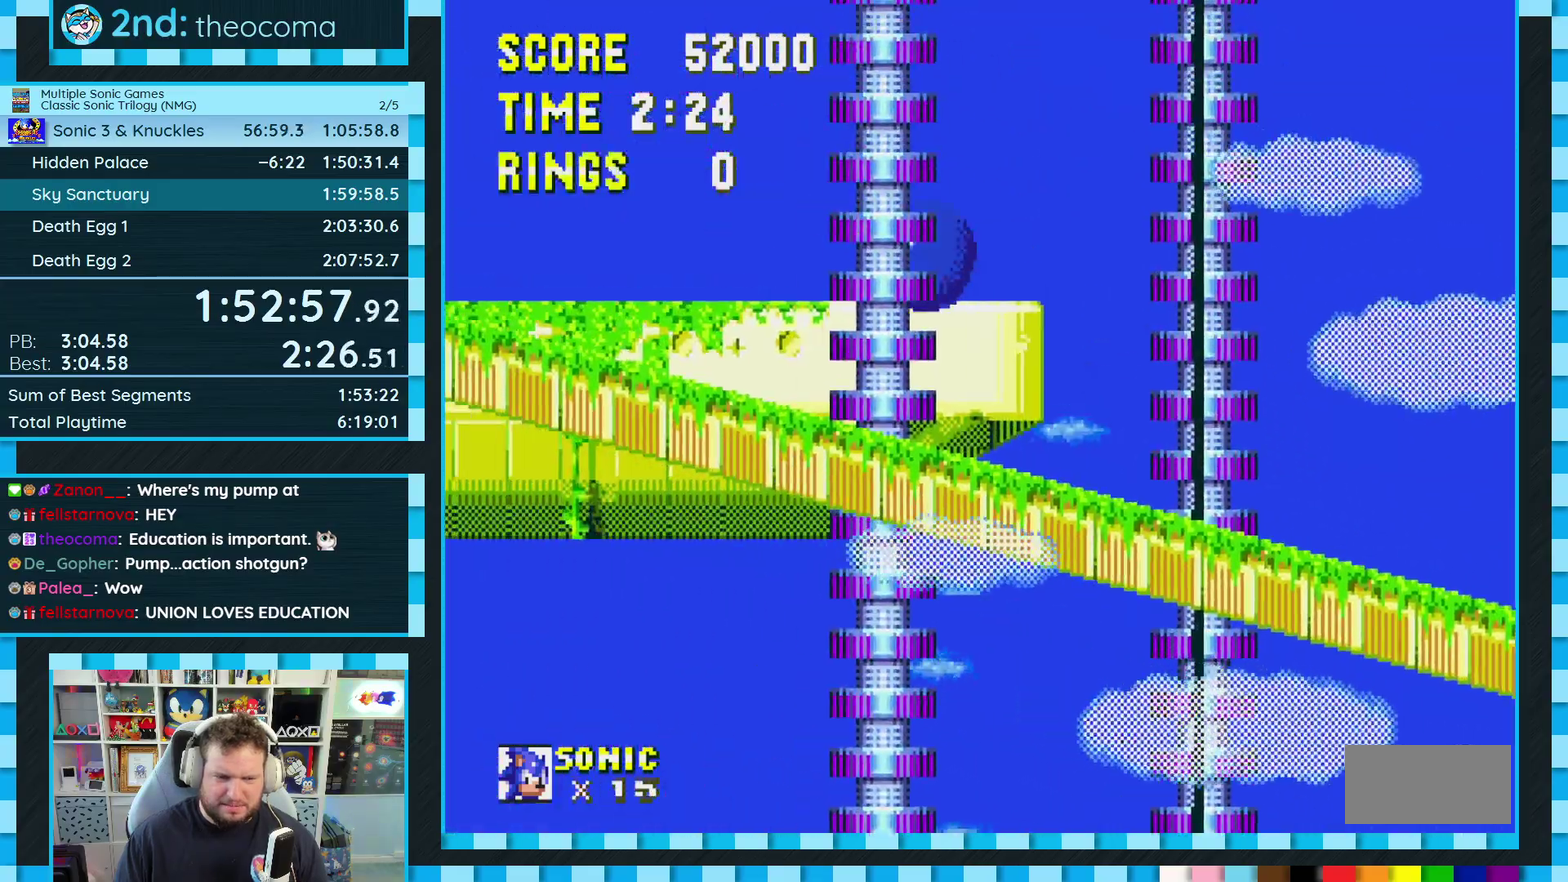
{"buttons": [], "events": [[67, "A", "up"], [117, "A", "down"], [200, "A", "up"], [233, "DPAD_RIGHT", "down"], [317, "DPAD_RIGHT", "up"]]}
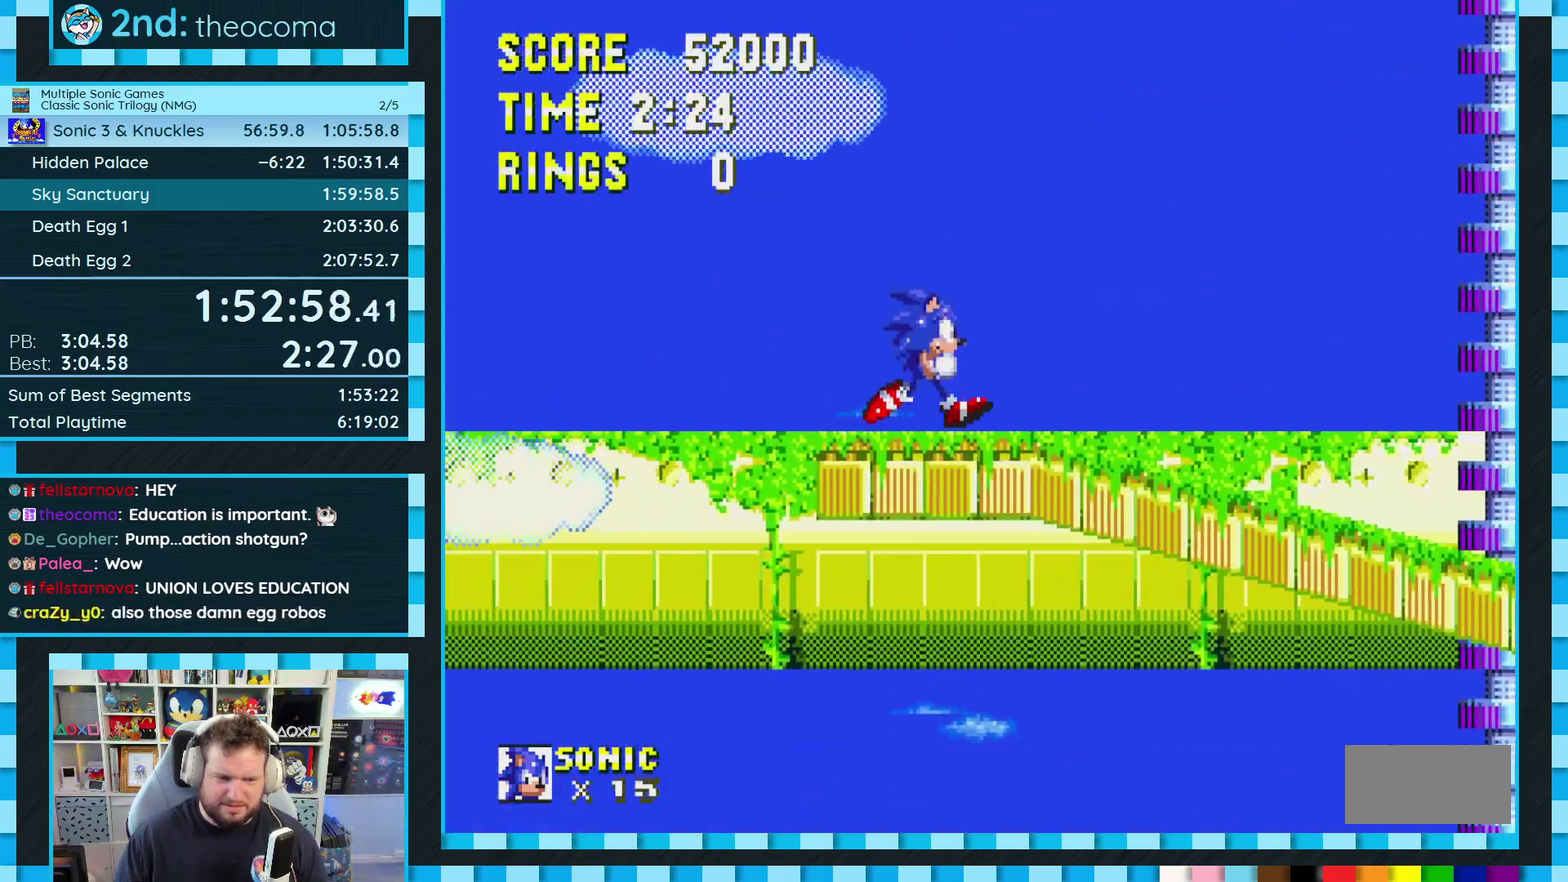
{"buttons": [], "events": [[67, "DPAD_LEFT", "down"], [267, "DPAD_LEFT", "up"]]}
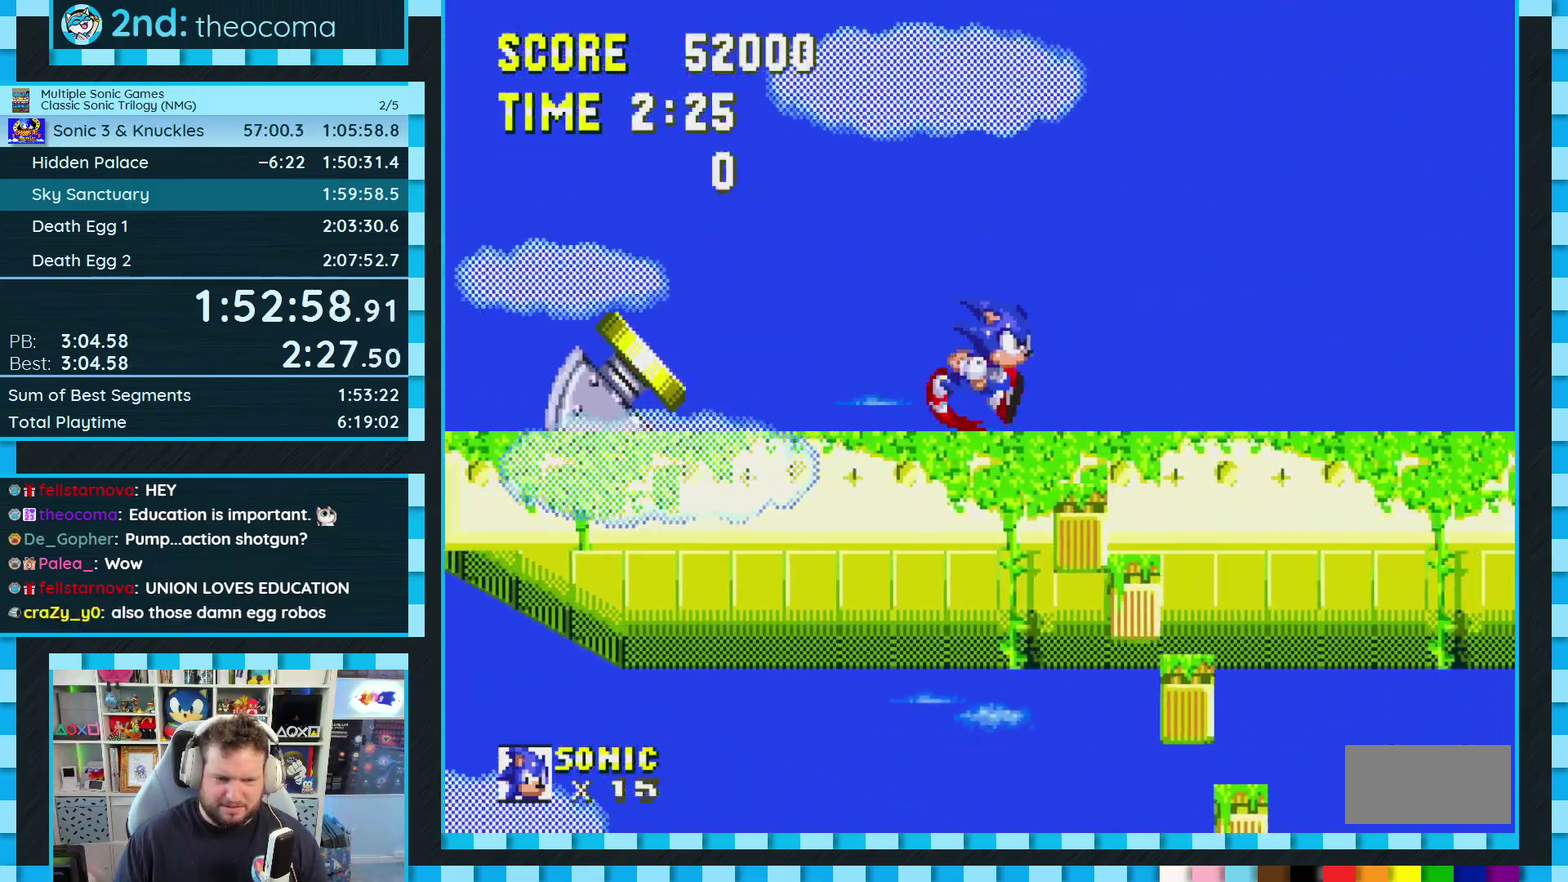
{"buttons": ["A", "DPAD_RIGHT"], "events": [[17, "DPAD_RIGHT", "down"], [350, "A", "down"]]}
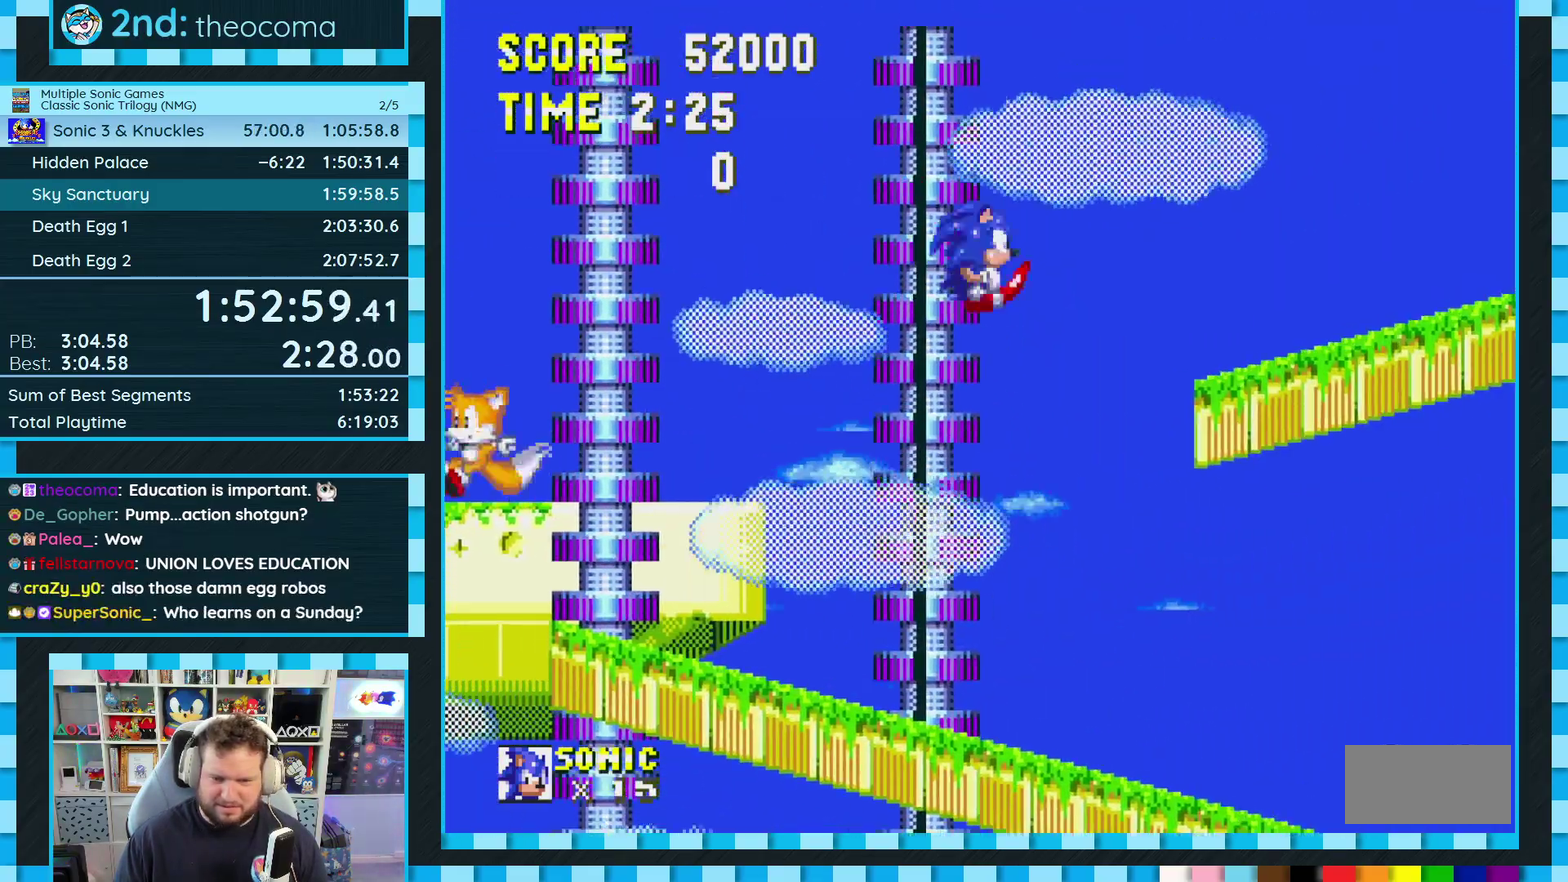
{"buttons": ["DPAD_RIGHT"], "events": [[233, "A", "up"]]}
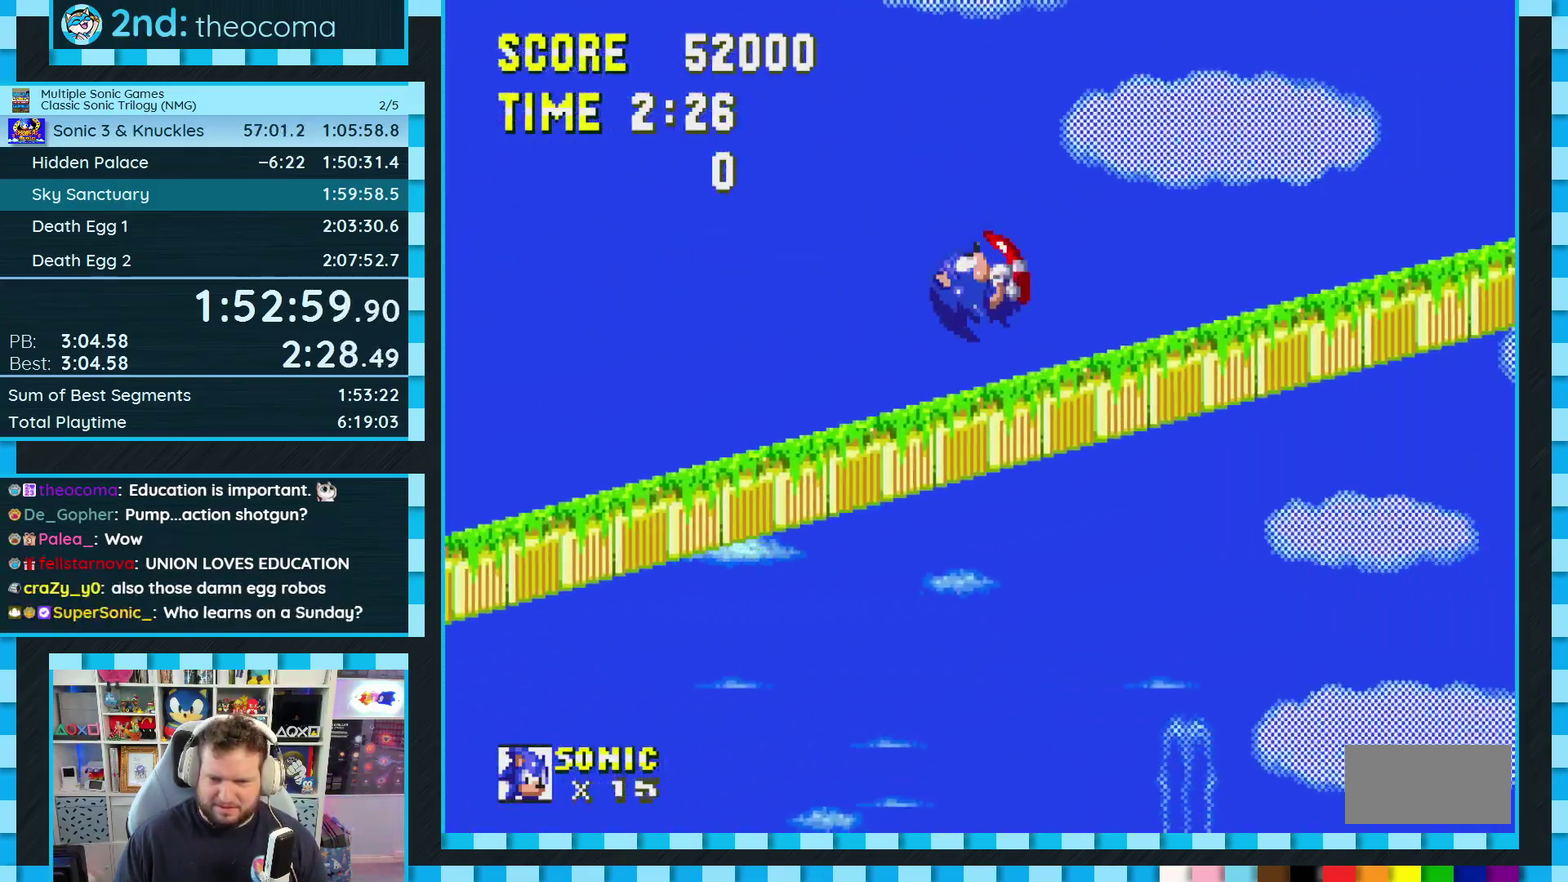
{"buttons": ["DPAD_RIGHT"], "events": []}
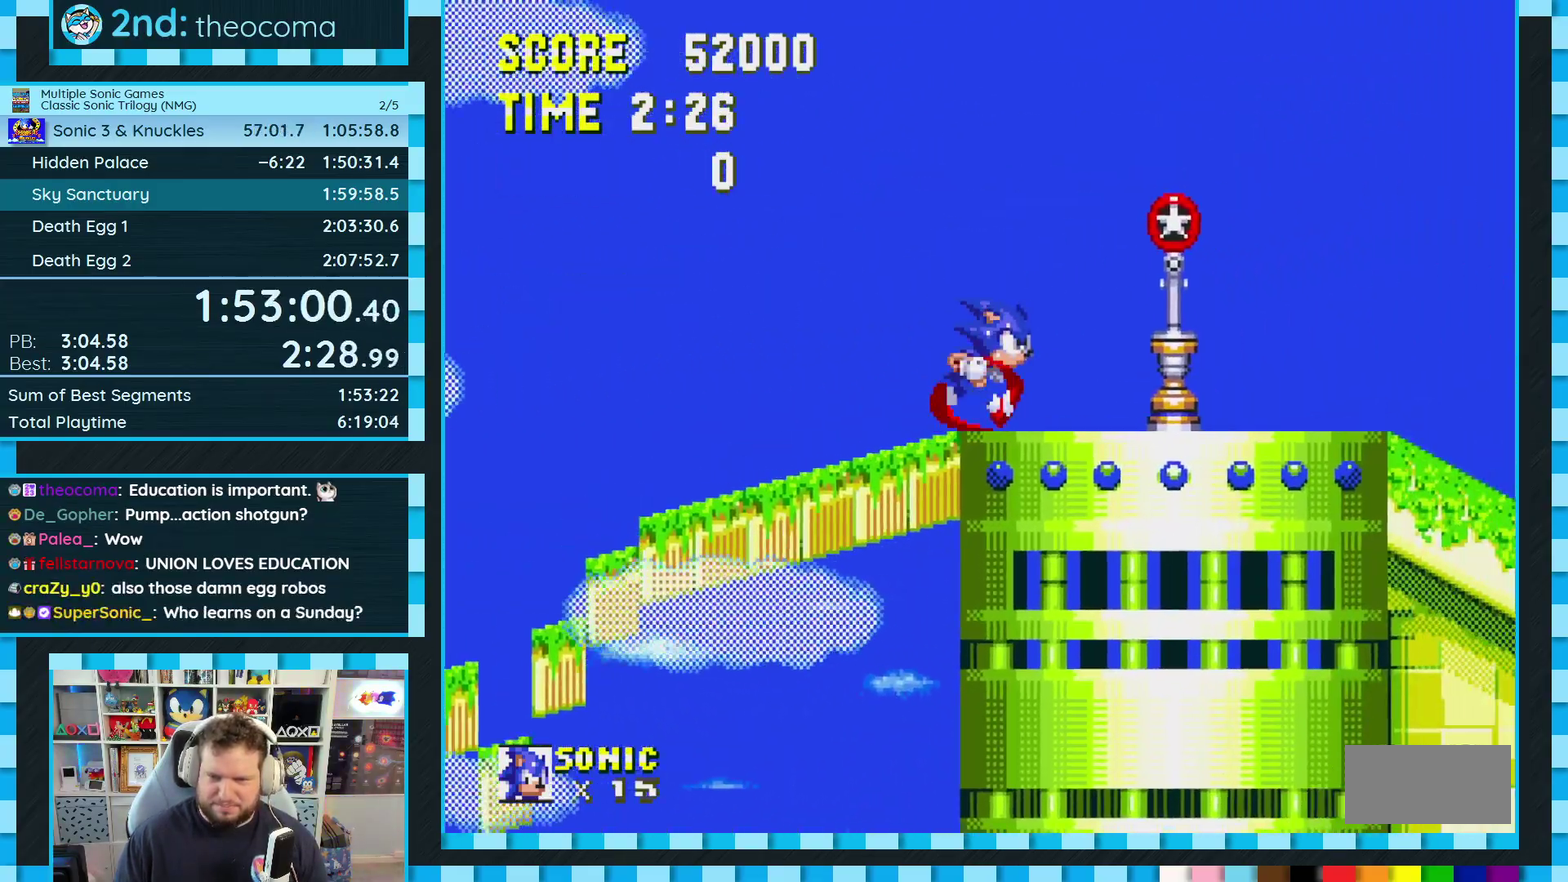
{"buttons": ["DPAD_RIGHT"], "events": []}
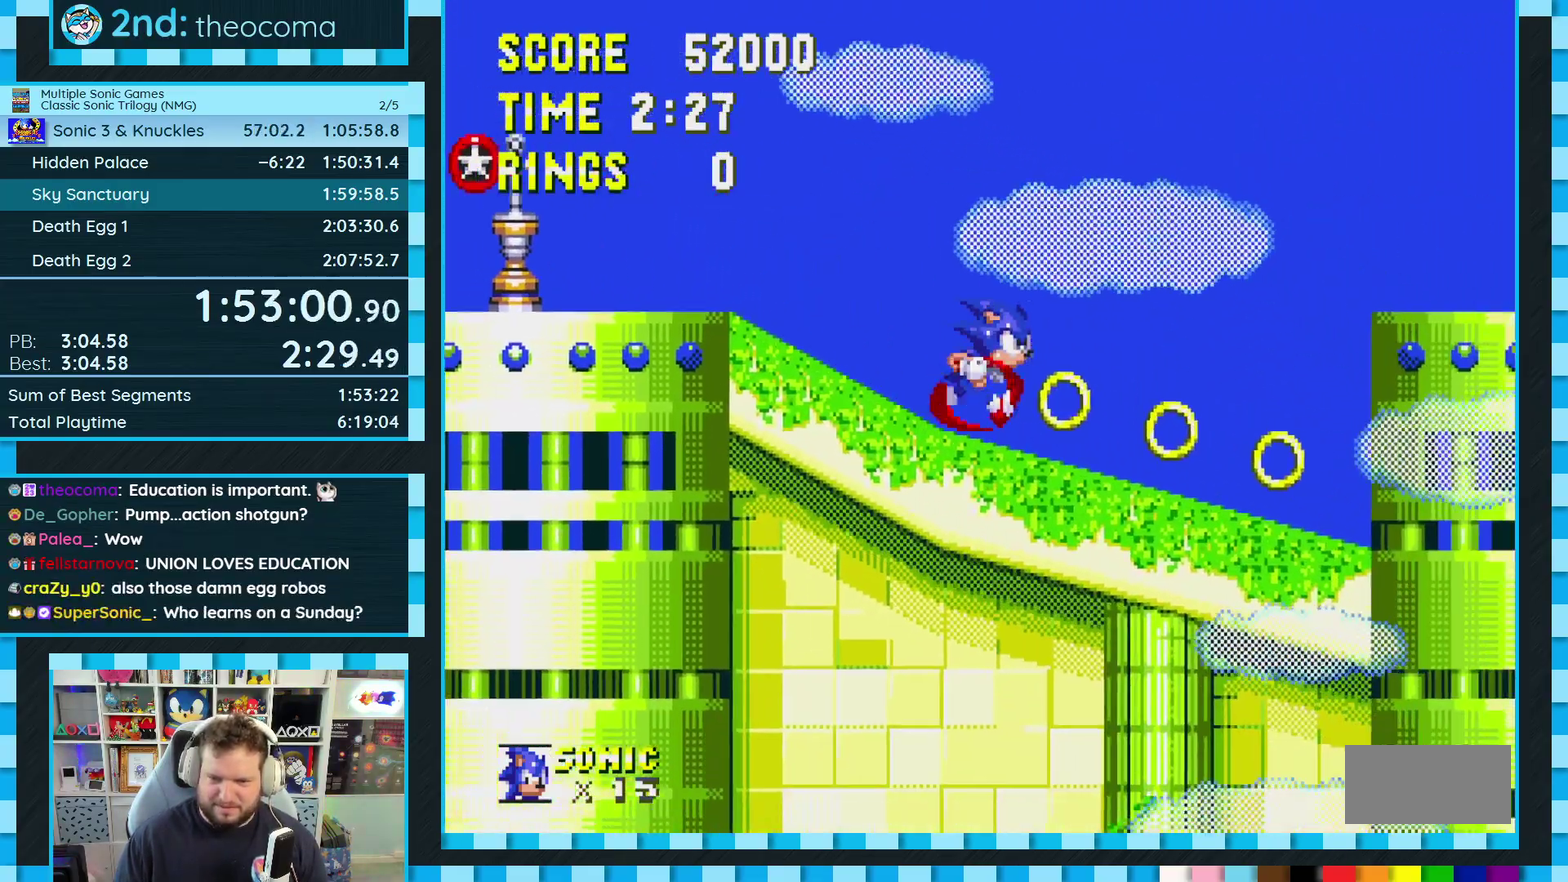
{"buttons": ["DPAD_LEFT"], "events": [[233, "DPAD_RIGHT", "up"], [417, "DPAD_LEFT", "down"]]}
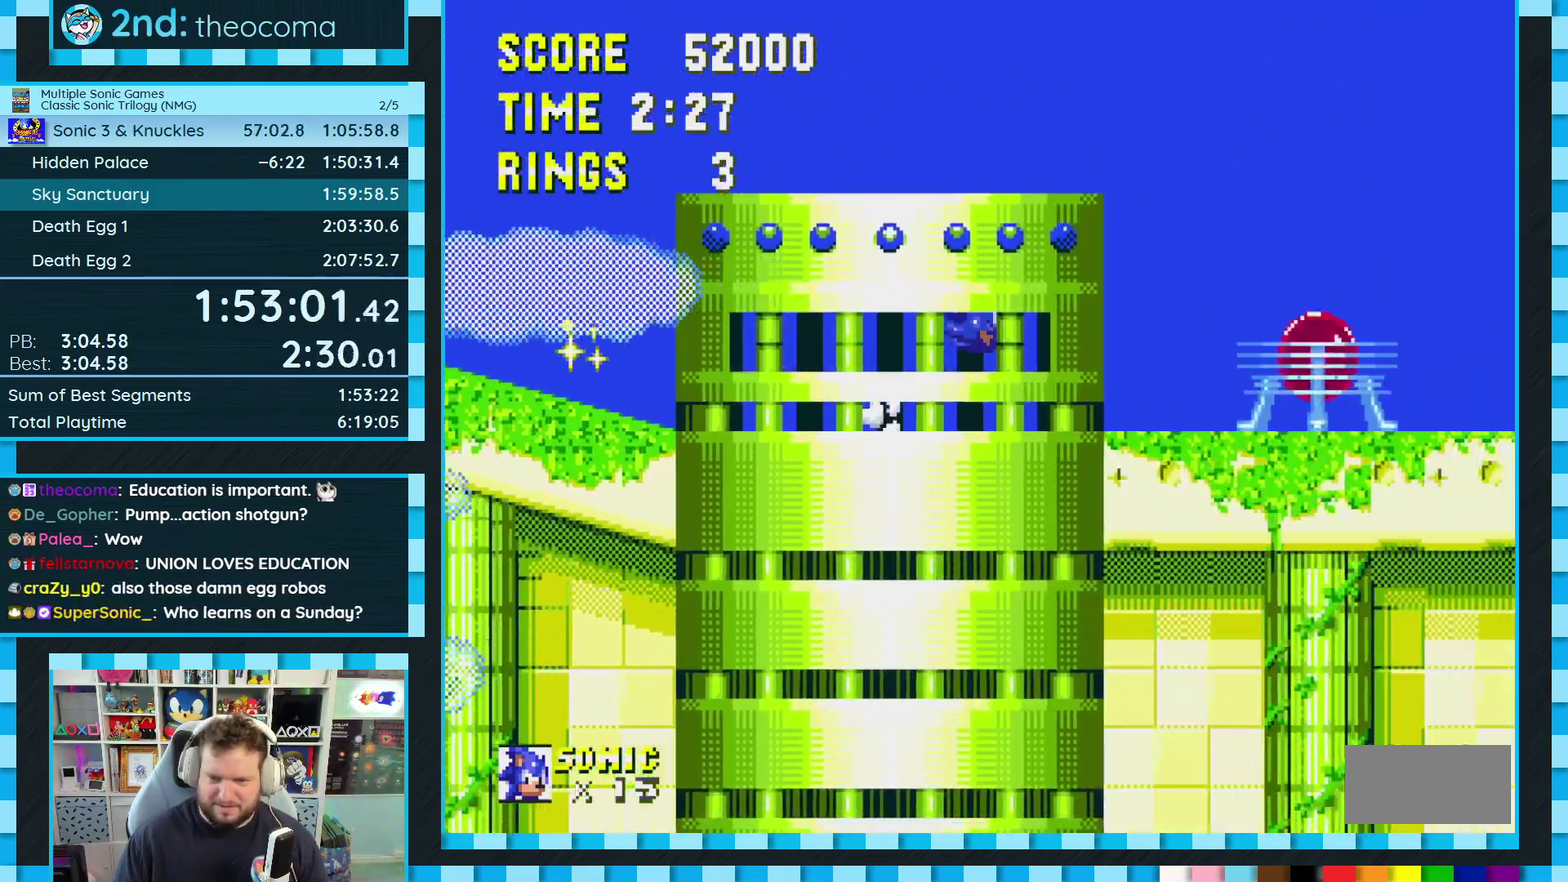
{"buttons": ["DPAD_RIGHT"], "events": [[250, "DPAD_LEFT", "up"], [317, "DPAD_RIGHT", "down"]]}
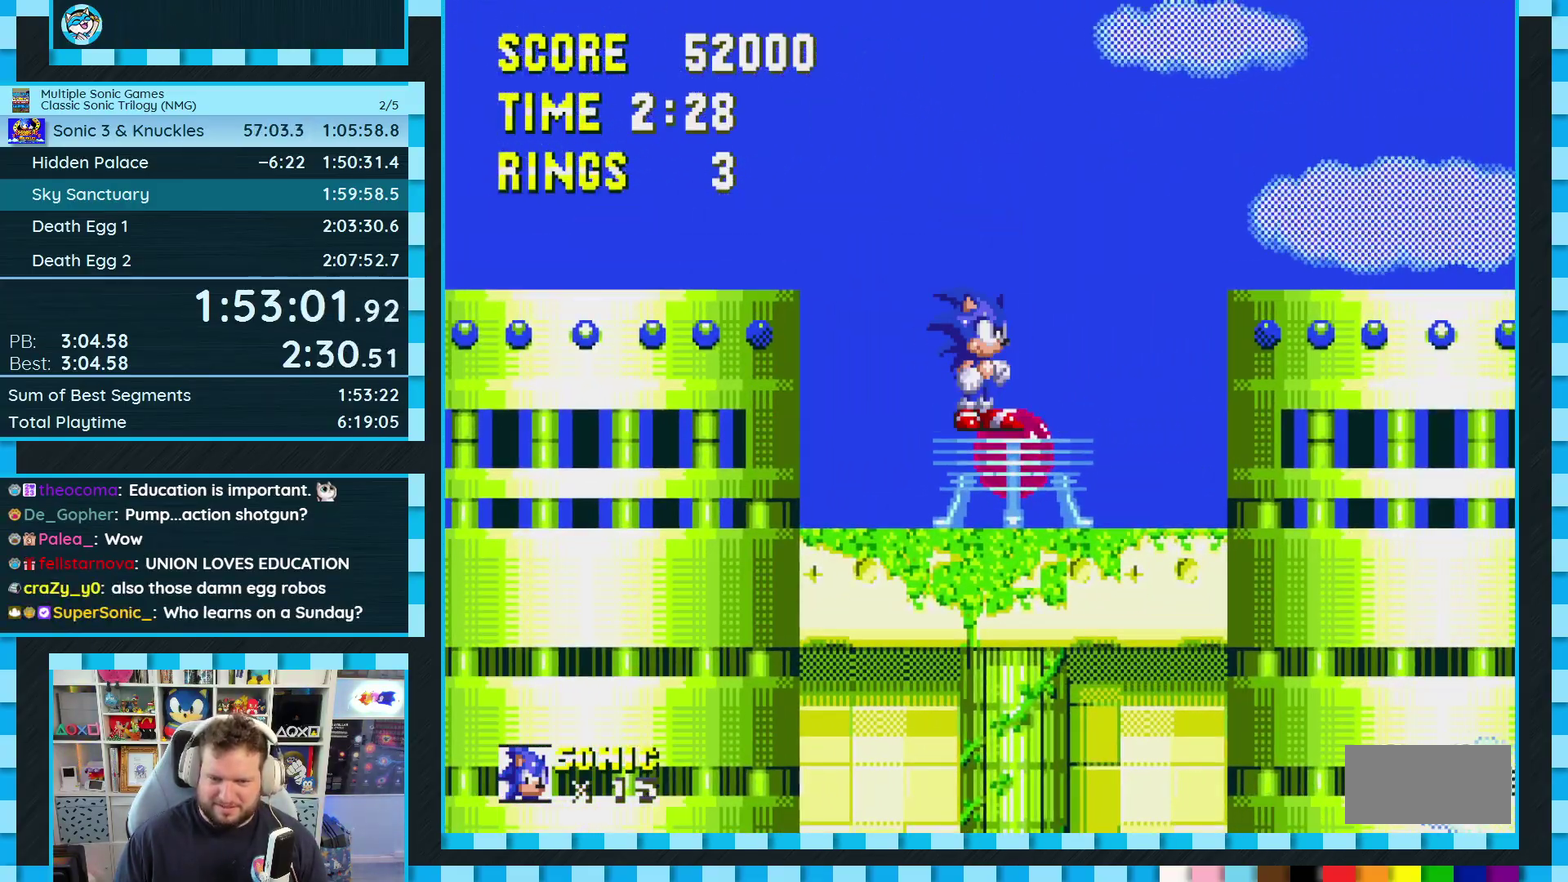
{"buttons": [], "events": [[117, "DPAD_RIGHT", "up"]]}
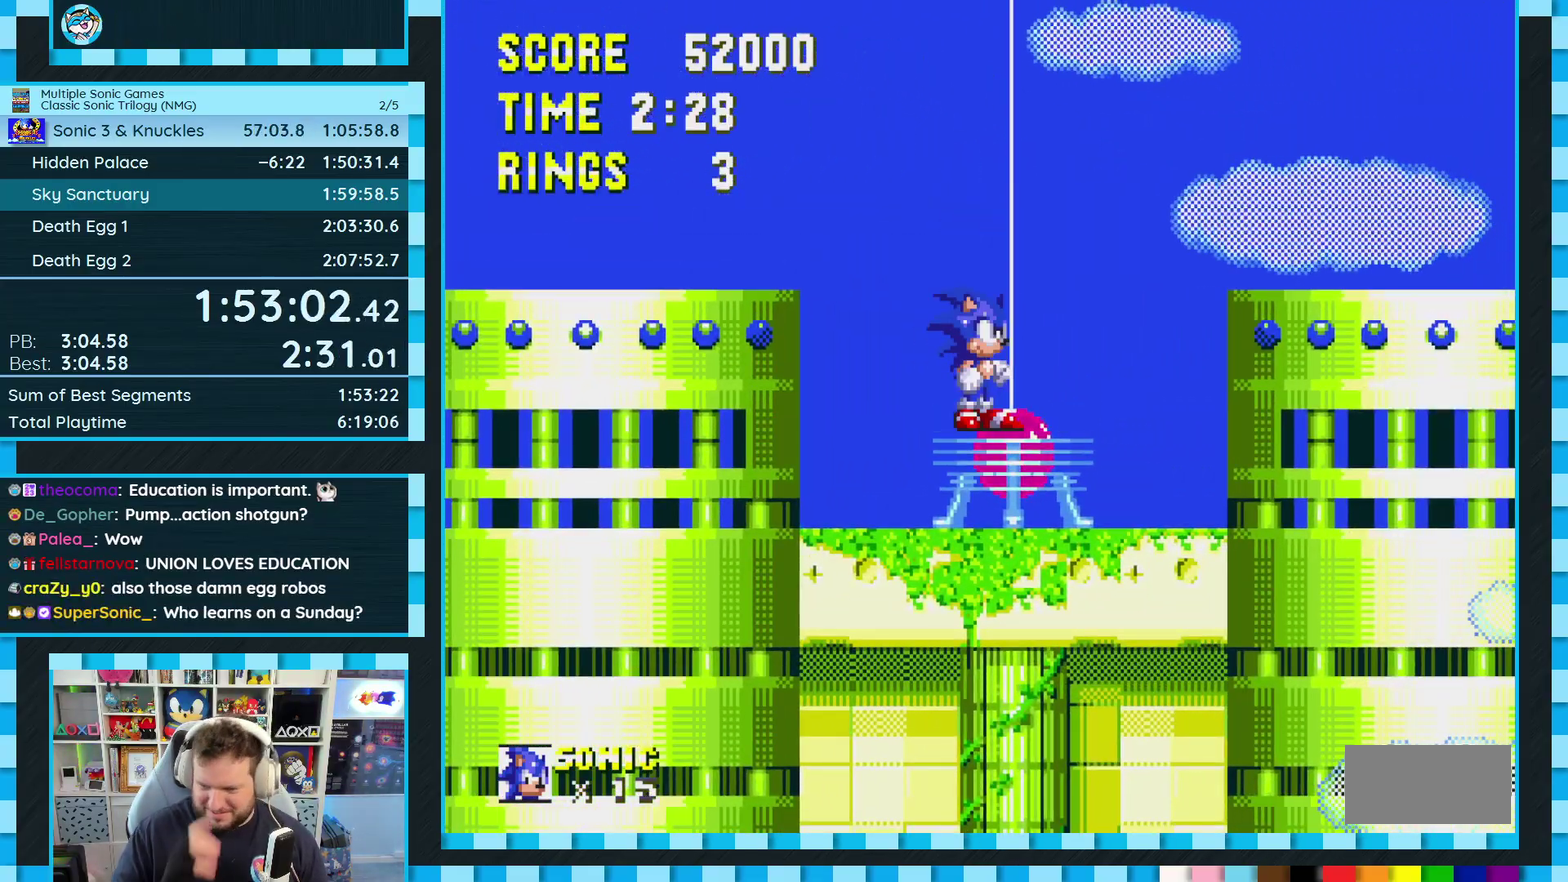
{"buttons": [], "events": []}
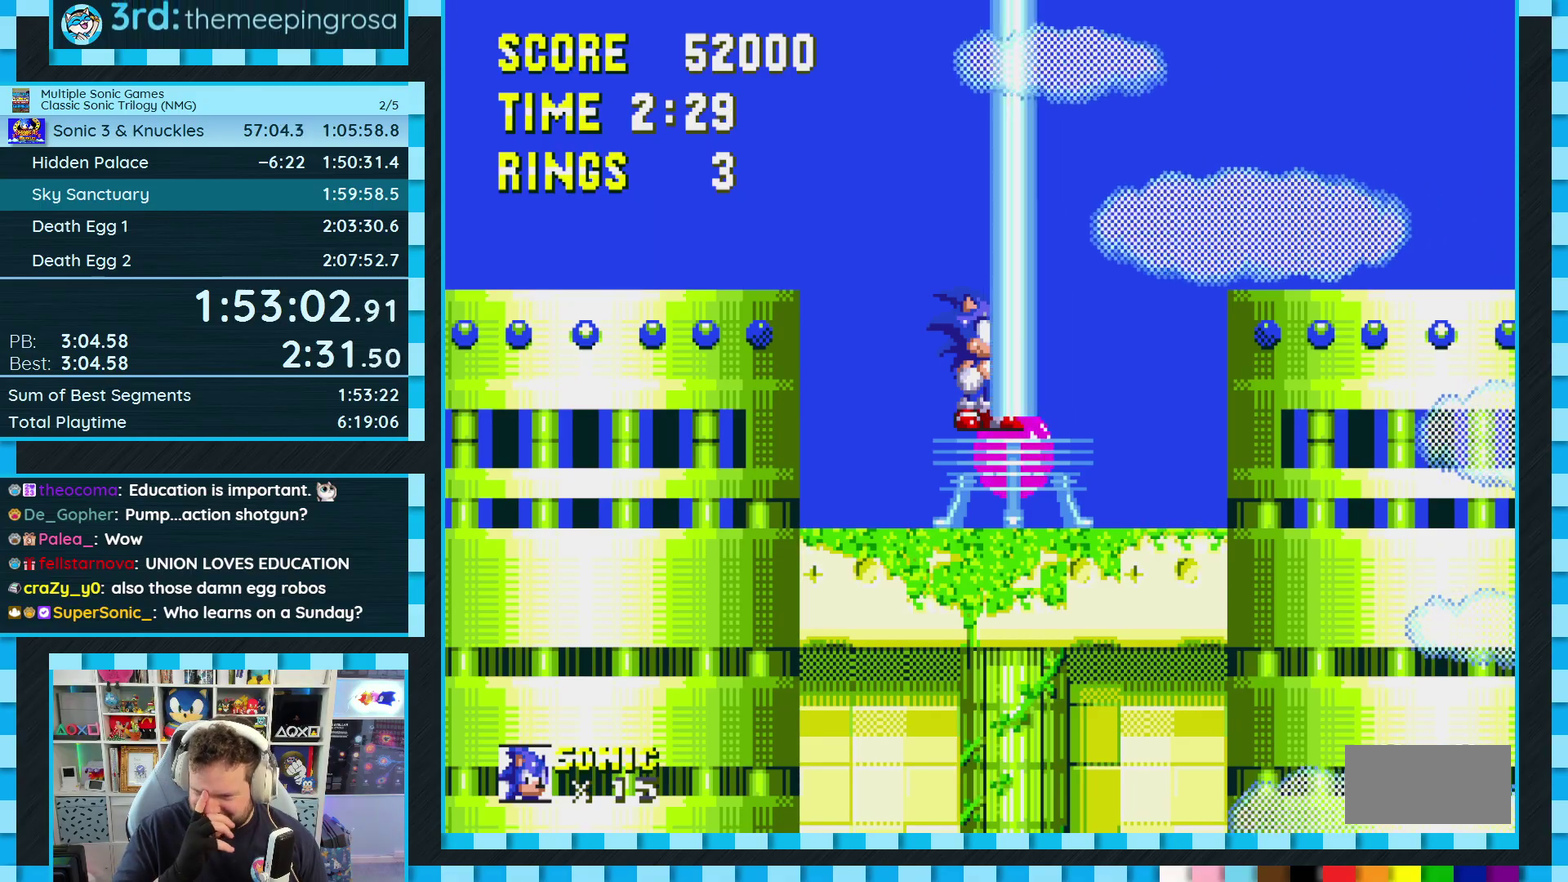
{"buttons": [], "events": []}